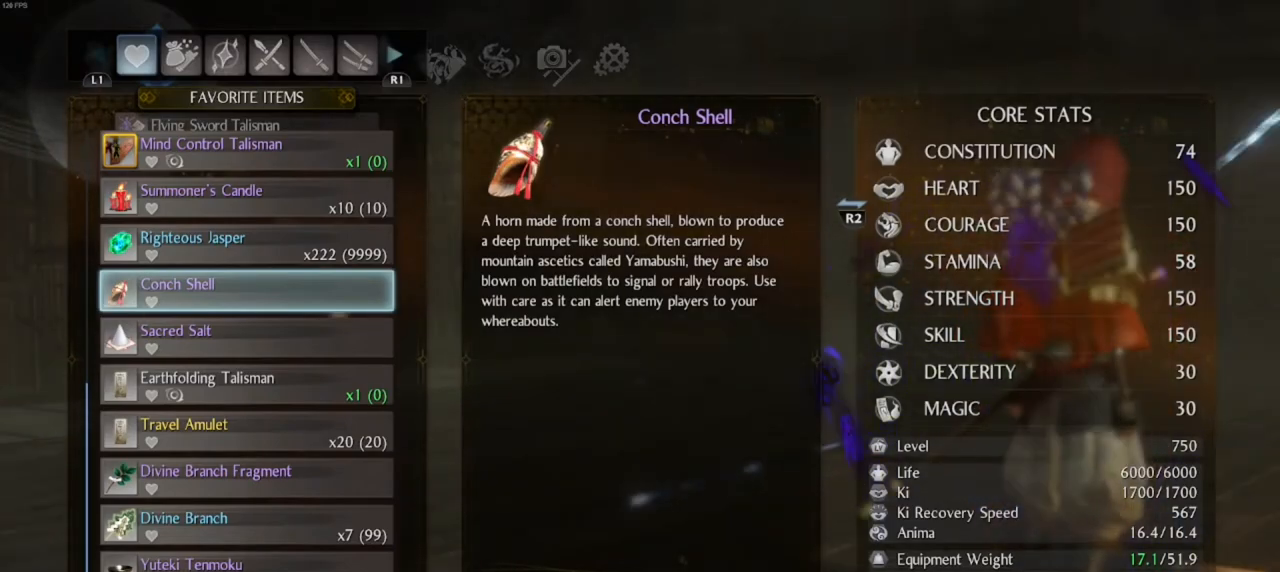
Gameplay with a controller (PlayStation layout); each line is a JSON object with the inputs held at the frame after it. "events" lists button and stick changes between this image and that frame as [ms after this image, input, new state], when the widget could be followed in between.
{"buttons": [], "left_stick": "center", "right_stick": "center", "events": [[100, "CROSS", "down"], [217, "CROSS", "up"]]}
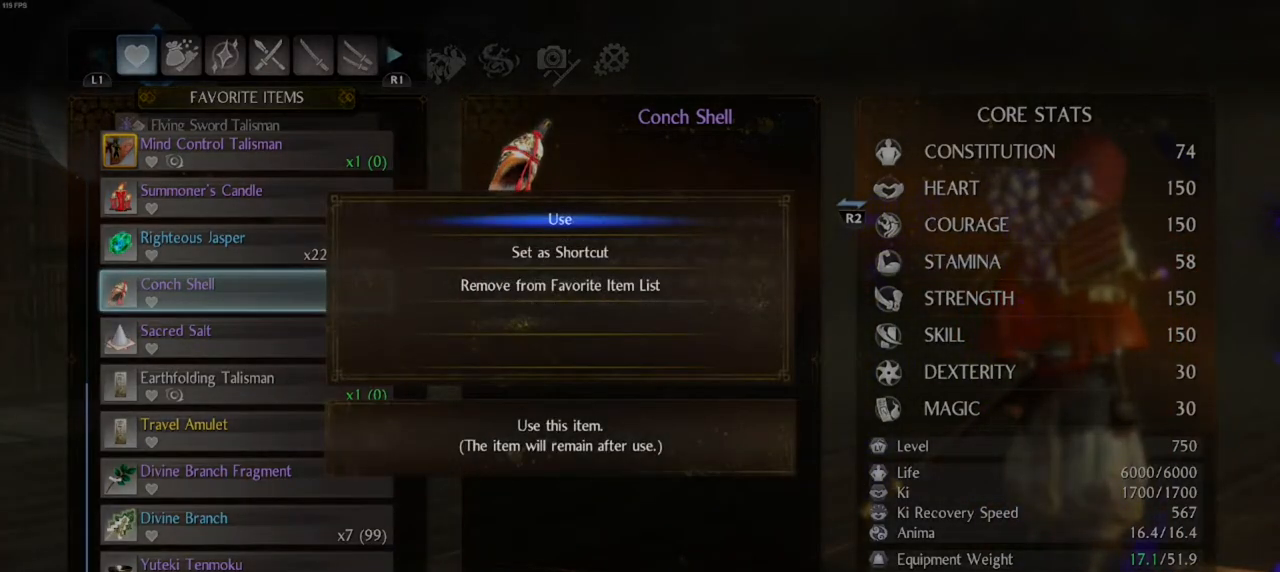
{"buttons": [], "left_stick": "center", "right_stick": "center", "events": [[50, "right_stick", "up-left"], [433, "right_stick", "center"]]}
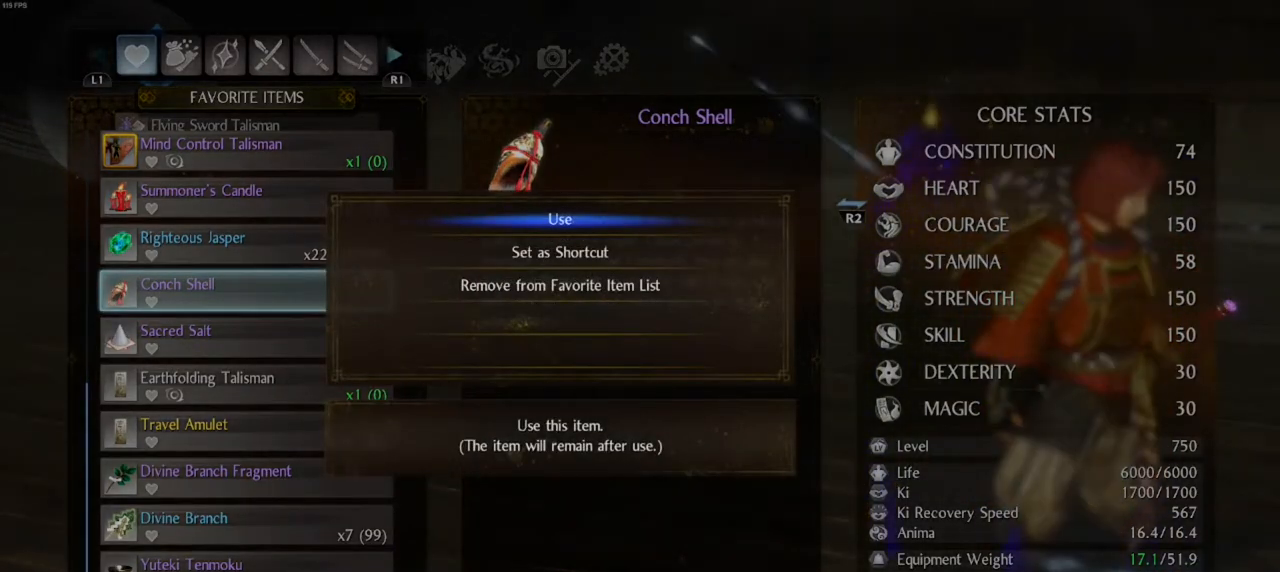
{"buttons": [], "left_stick": "center", "right_stick": "down-right", "events": [[67, "CROSS", "down"], [183, "CROSS", "up"], [467, "right_stick", "down-right"]]}
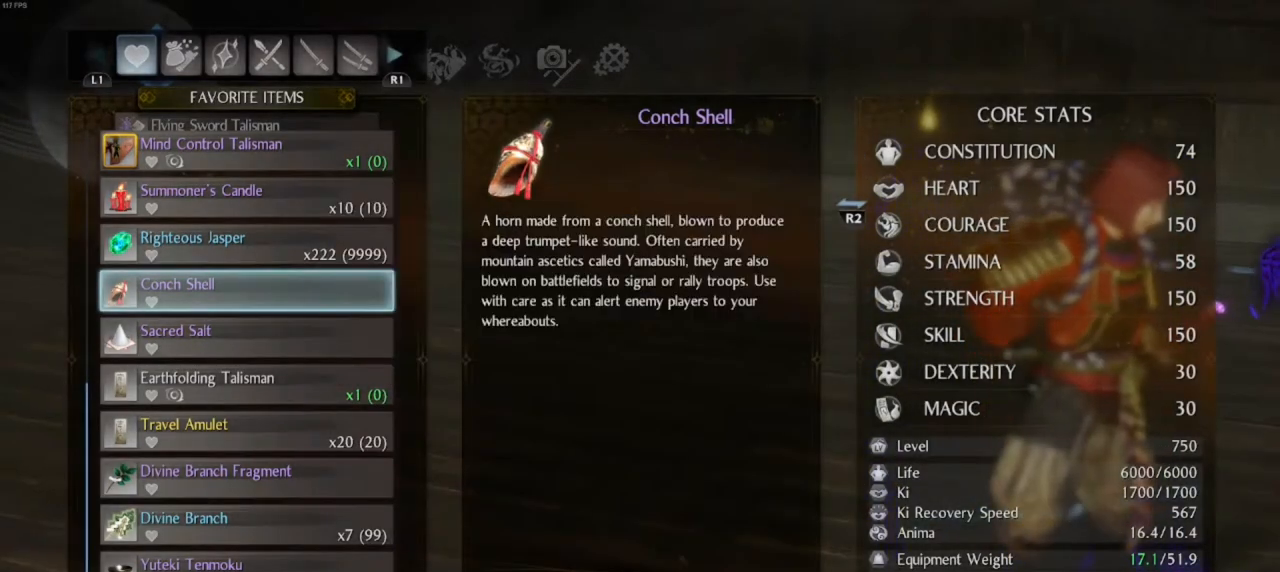
{"buttons": [], "left_stick": "center", "right_stick": "down-right", "events": []}
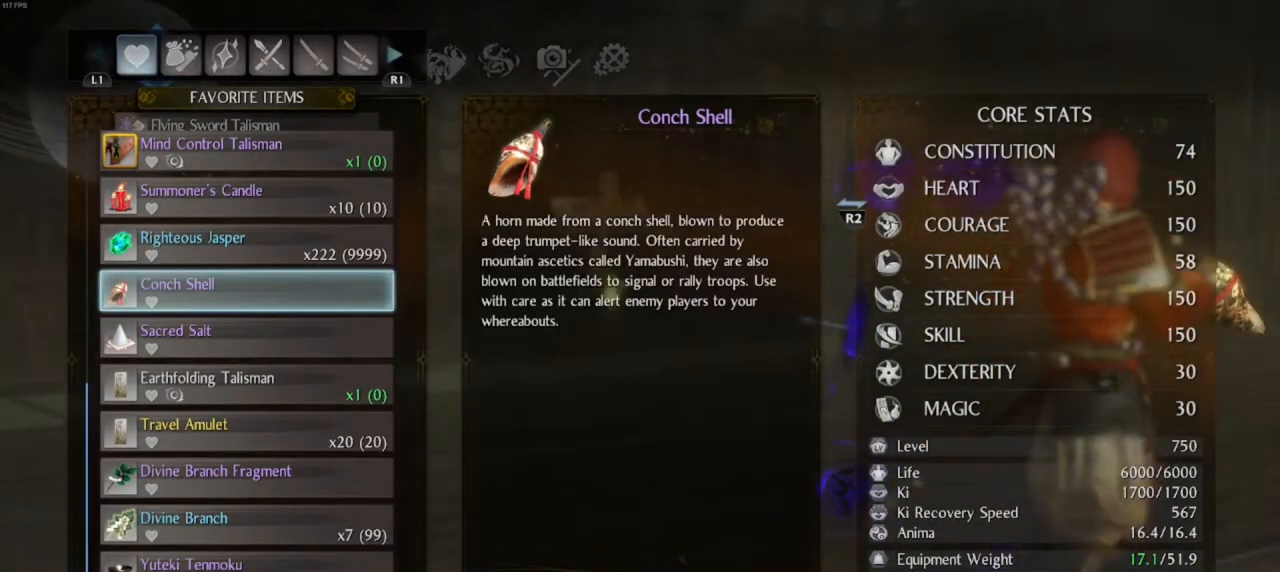
{"buttons": [], "left_stick": "center", "right_stick": "center", "events": [[267, "right_stick", "right"], [433, "right_stick", "center"]]}
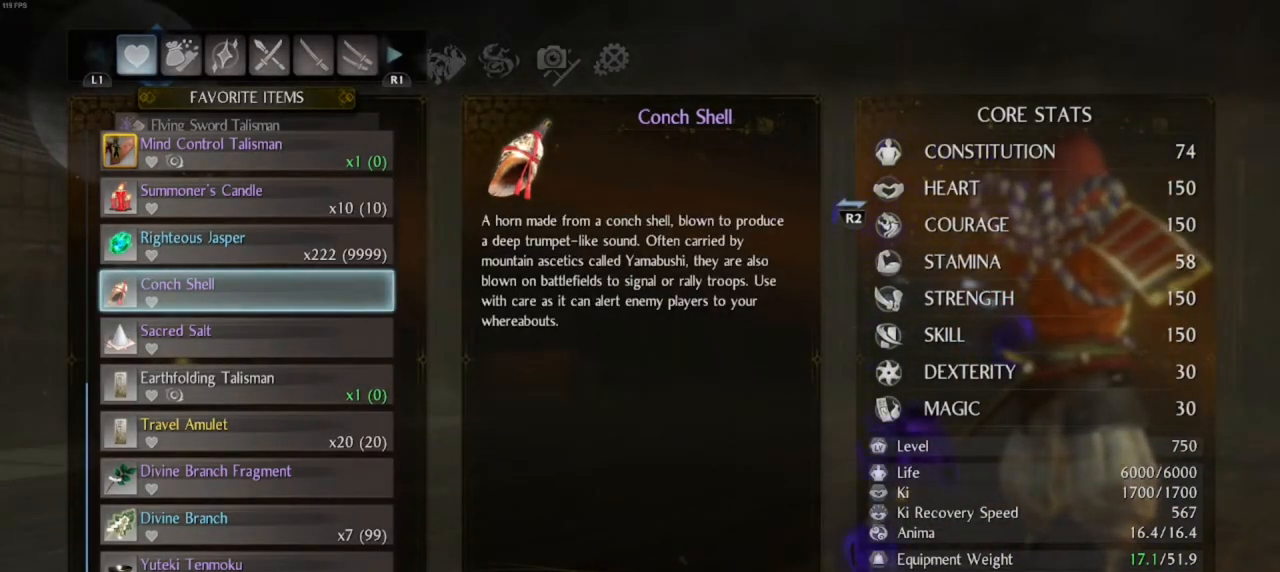
{"buttons": [], "left_stick": "center", "right_stick": "left", "events": [[167, "right_stick", "left"]]}
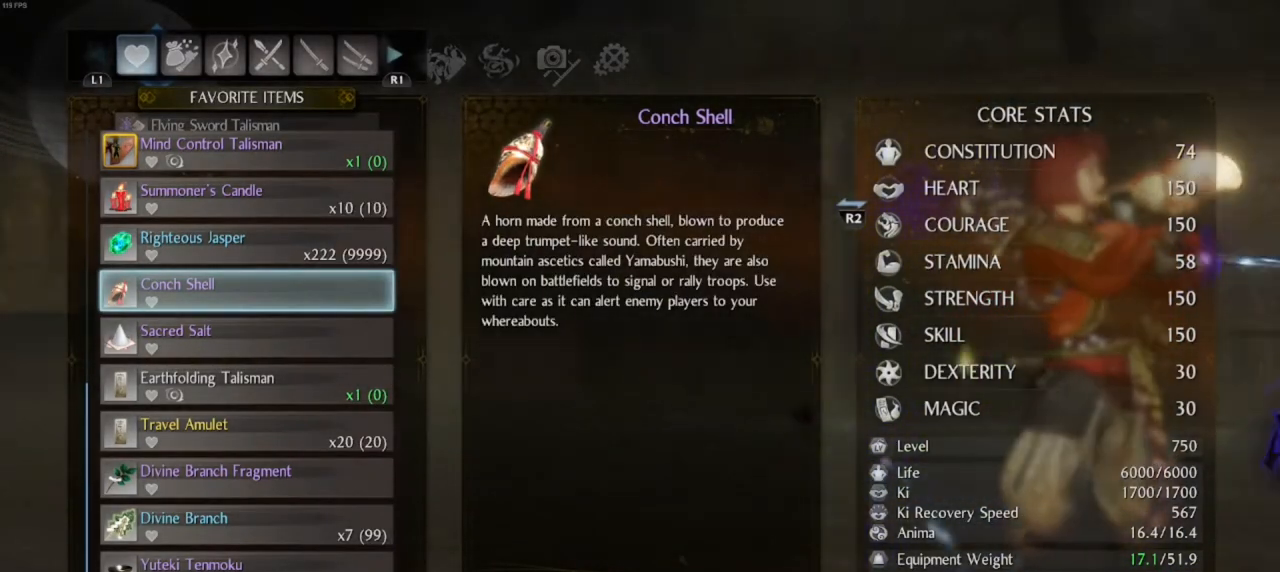
{"buttons": [], "left_stick": "center", "right_stick": "left", "events": []}
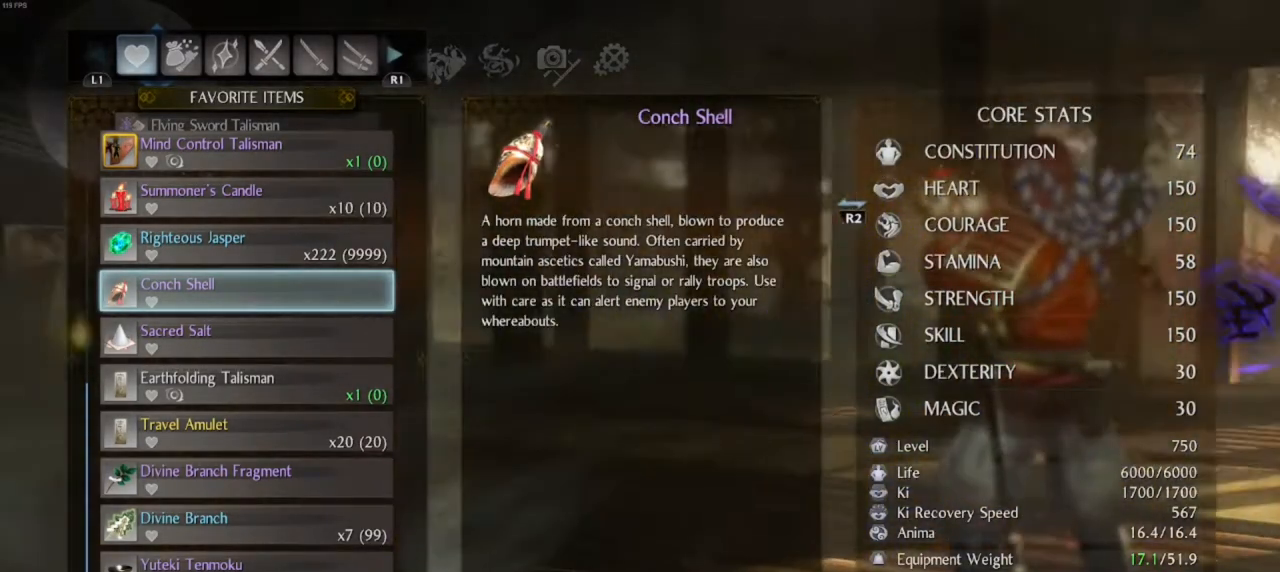
{"buttons": [], "left_stick": "center", "right_stick": "up-left", "events": [[383, "right_stick", "up-left"]]}
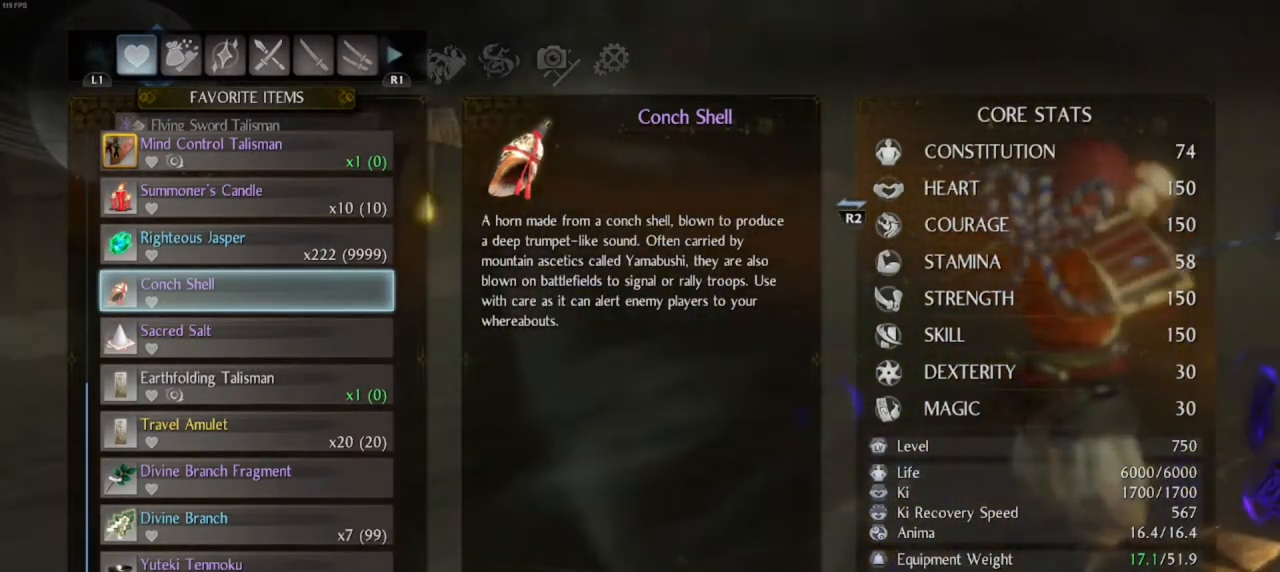
{"buttons": [], "left_stick": "center", "right_stick": "left", "events": [[267, "right_stick", "left"]]}
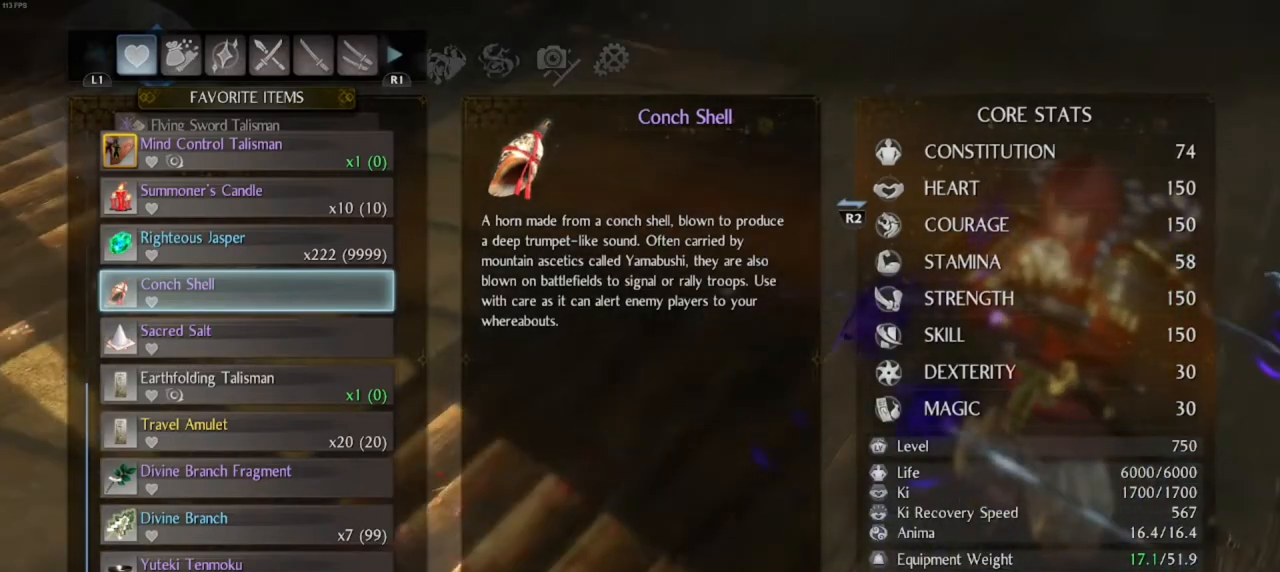
{"buttons": [], "left_stick": "center", "right_stick": "down-right", "events": [[67, "right_stick", "center"], [467, "right_stick", "down-right"]]}
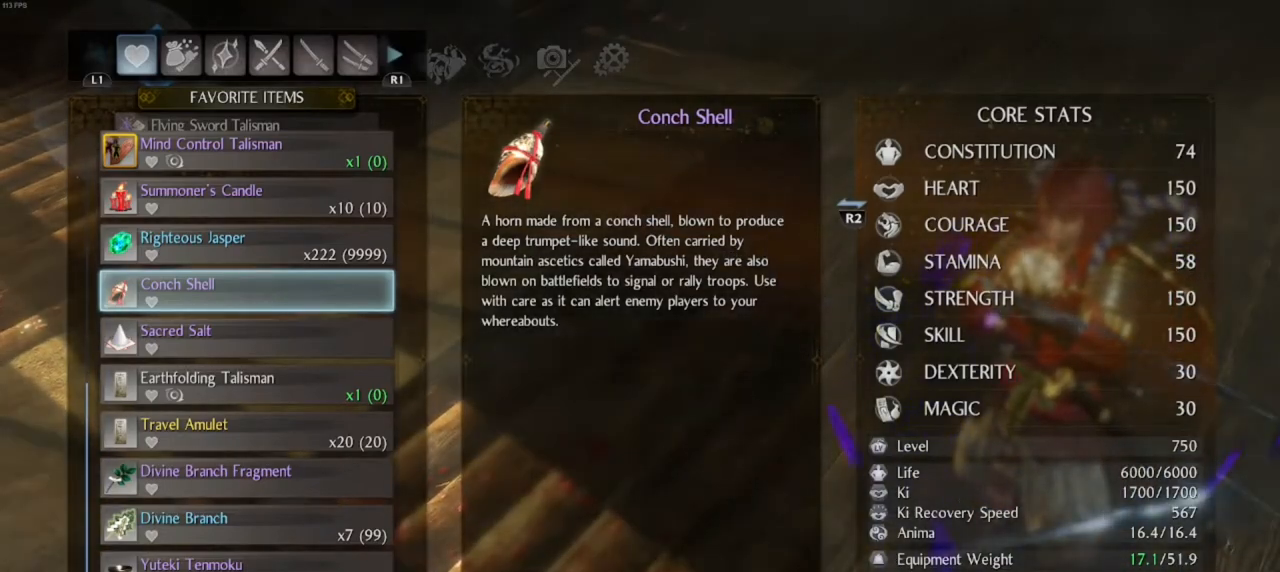
{"buttons": [], "left_stick": "center", "right_stick": "right", "events": [[433, "right_stick", "right"]]}
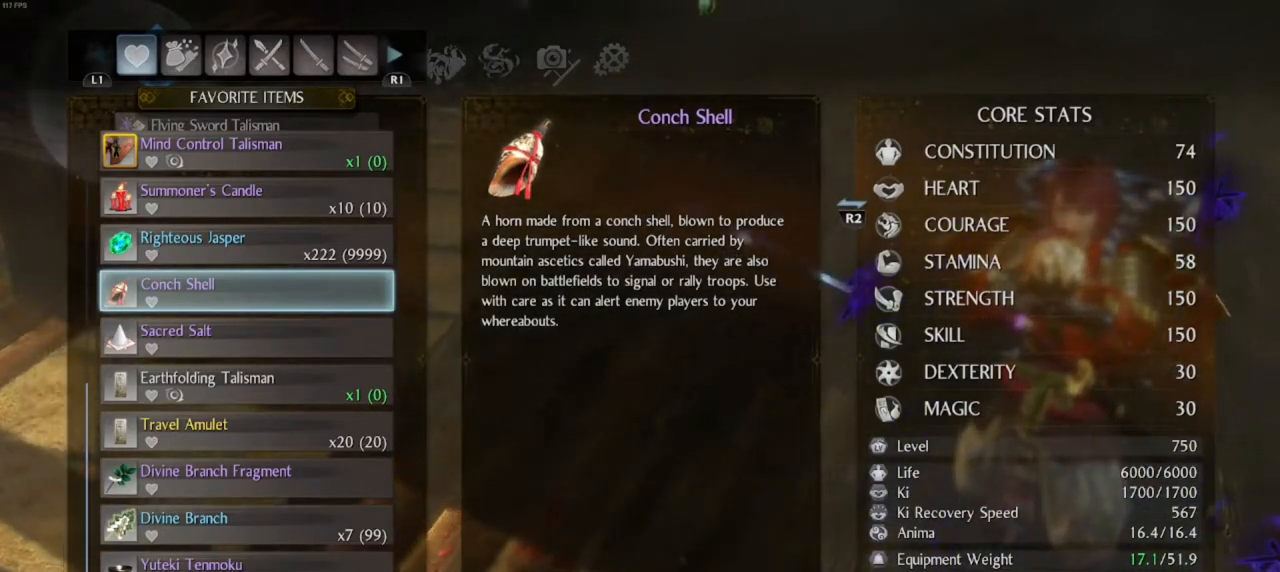
{"buttons": ["CROSS"], "left_stick": "center", "right_stick": "center", "events": [[267, "right_stick", "center"], [433, "CROSS", "down"]]}
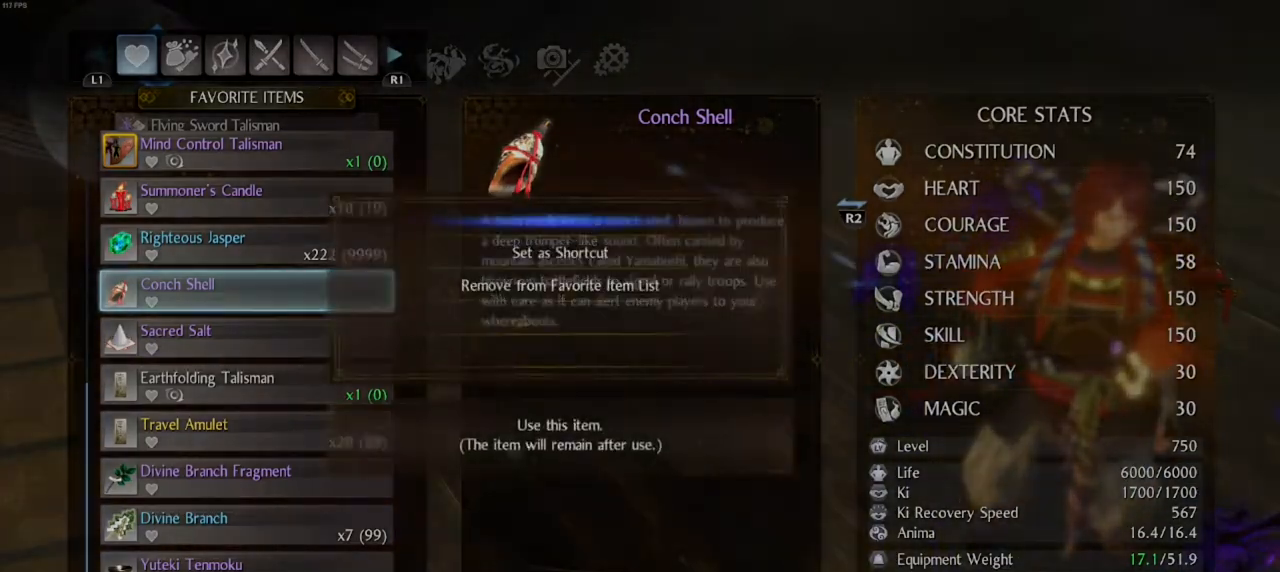
{"buttons": [], "left_stick": "center", "right_stick": "center", "events": [[133, "CROSS", "up"]]}
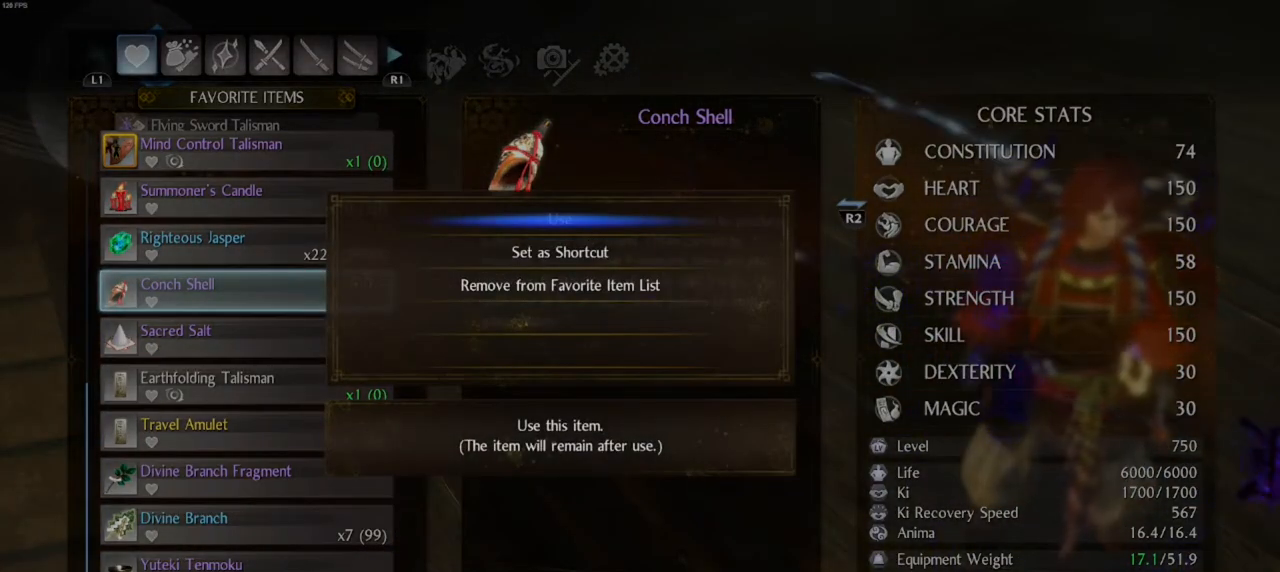
{"buttons": [], "left_stick": "center", "right_stick": "center", "events": []}
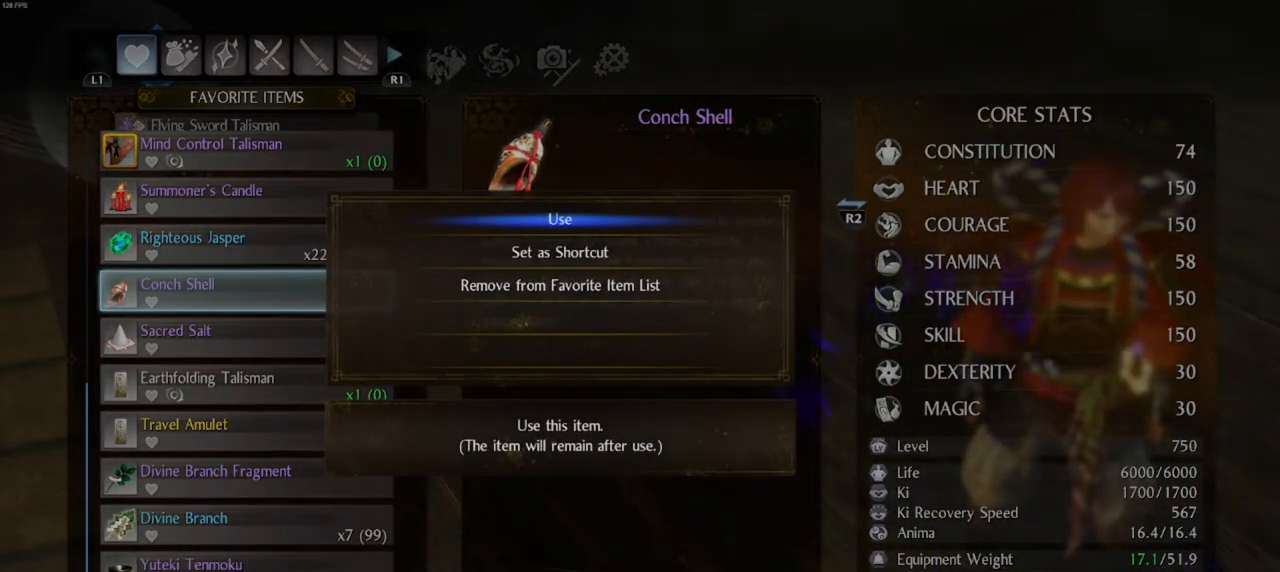
{"buttons": [], "left_stick": "center", "right_stick": "center", "events": [[100, "CROSS", "down"], [217, "CROSS", "up"]]}
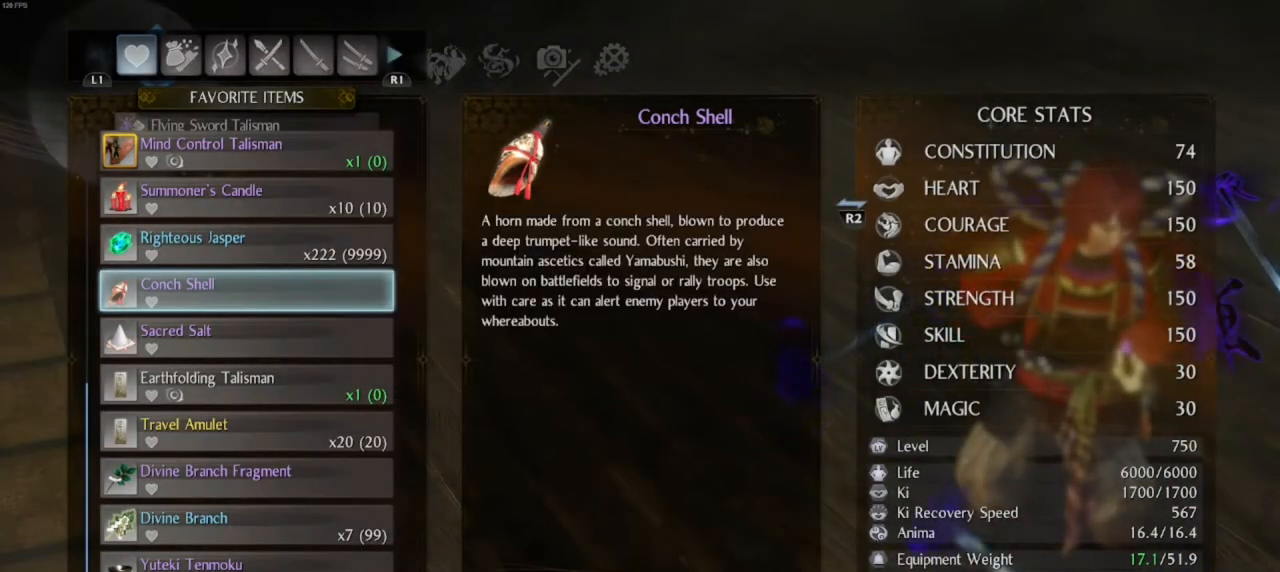
{"buttons": ["CIRCLE"], "left_stick": "center", "right_stick": "center", "events": [[33, "right_stick", "down-right"], [167, "right_stick", "center"], [300, "CIRCLE", "down"], [350, "CIRCLE", "up"], [433, "CIRCLE", "down"]]}
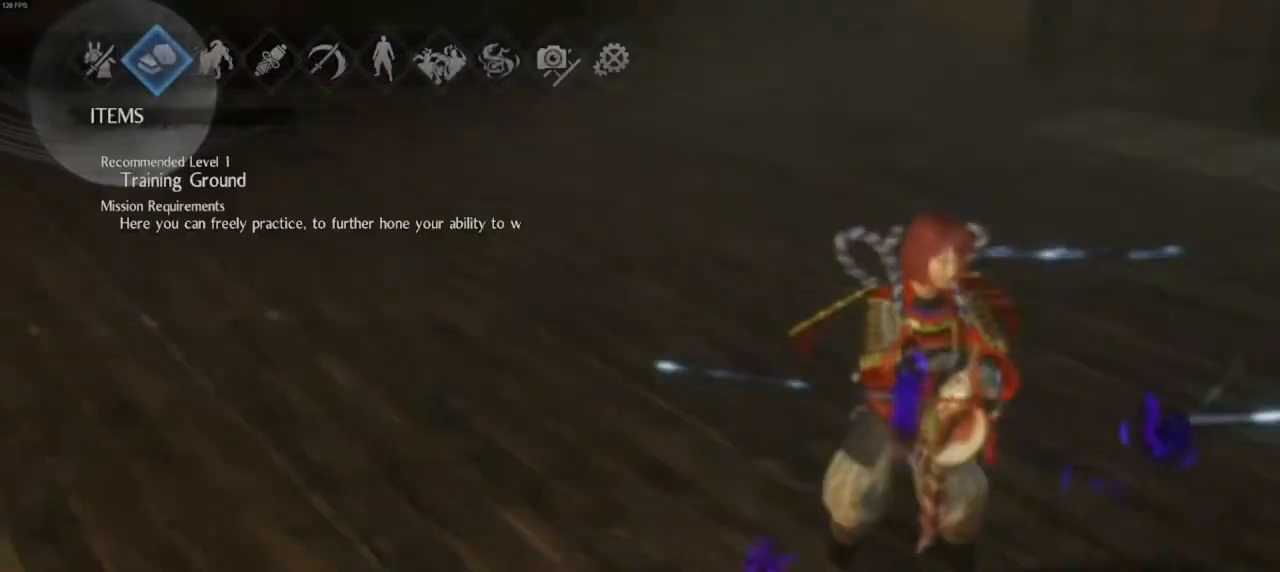
{"buttons": [], "left_stick": "center", "right_stick": "center", "events": [[283, "CIRCLE", "up"], [367, "CIRCLE", "down"], [483, "CIRCLE", "up"]]}
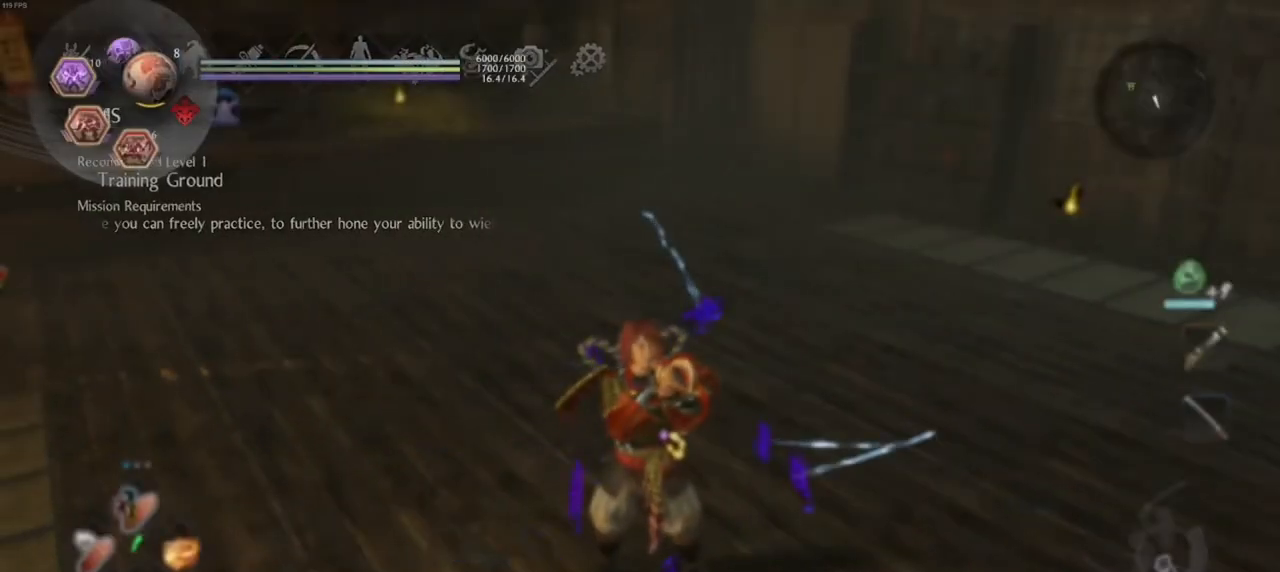
{"buttons": [], "left_stick": "center", "right_stick": "center", "events": [[150, "right_stick", "down-left"], [433, "right_stick", "center"]]}
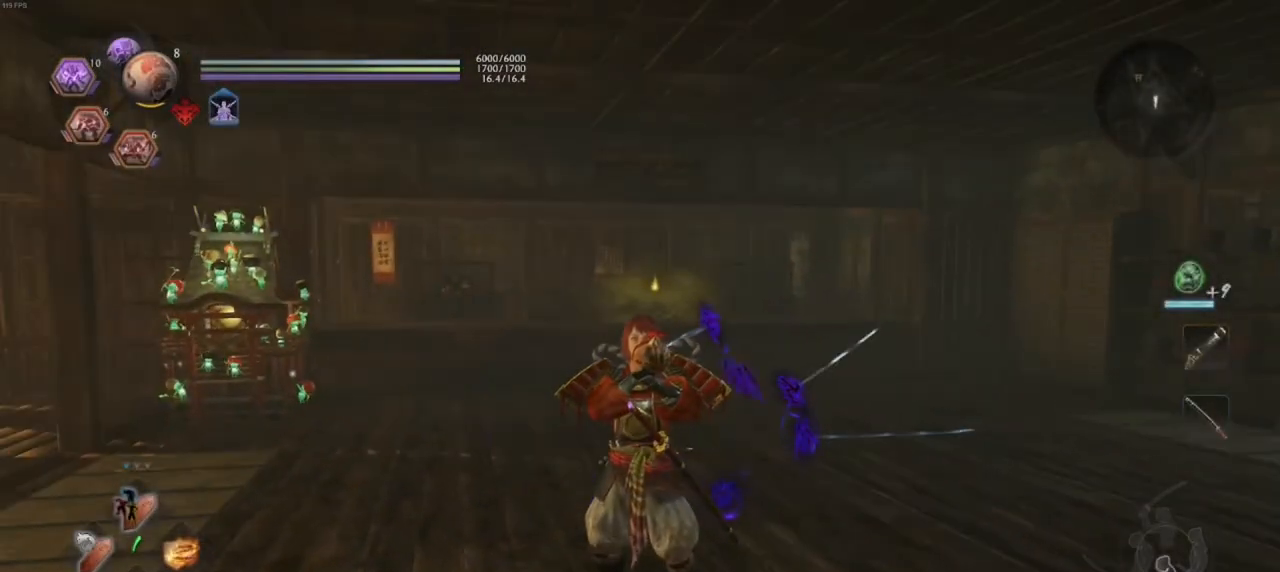
{"buttons": [], "left_stick": "center", "right_stick": "center", "events": []}
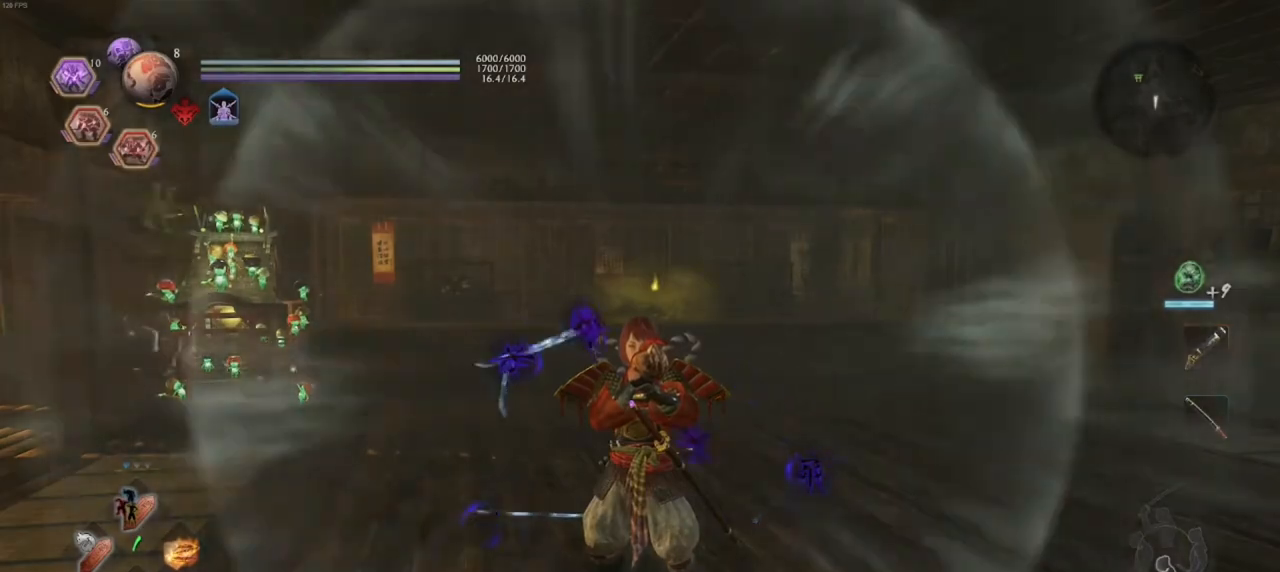
{"buttons": [], "left_stick": "center", "right_stick": "center", "events": [[83, "right_stick", "up"], [383, "right_stick", "center"]]}
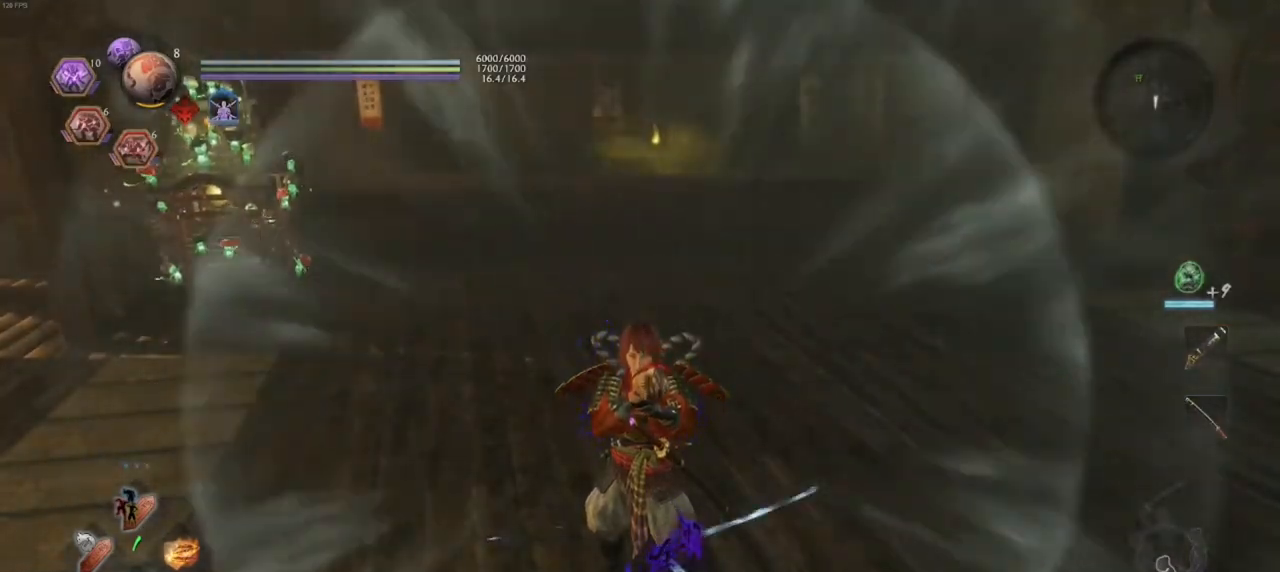
{"buttons": [], "left_stick": "down", "right_stick": "down-right", "events": [[83, "right_stick", "down-right"], [200, "left_stick", "down"]]}
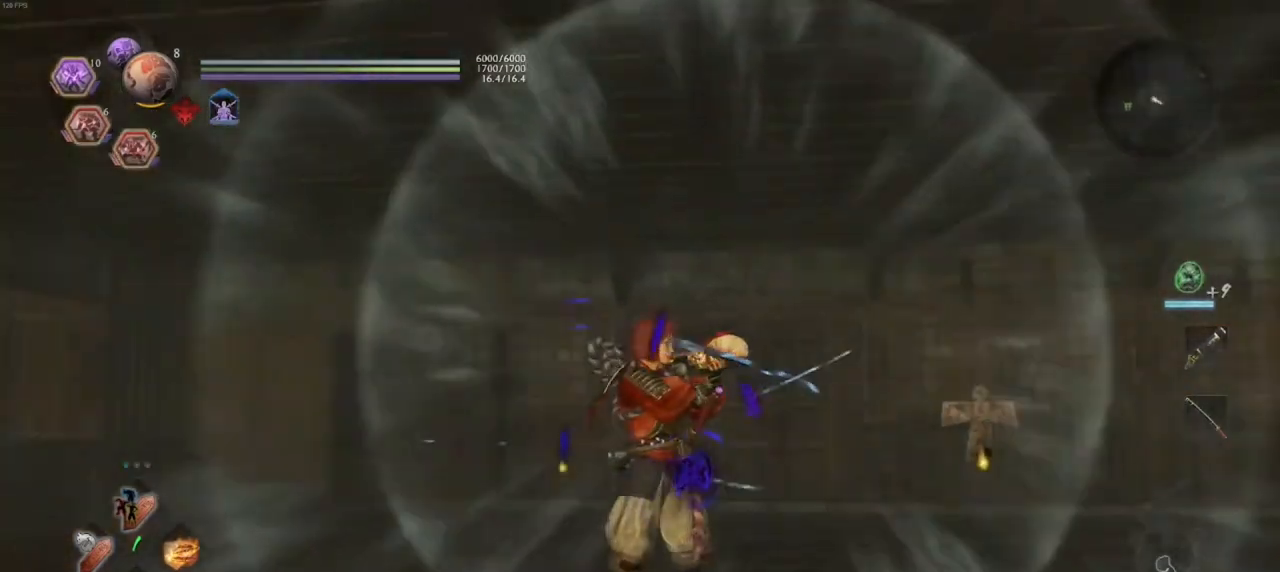
{"buttons": [], "left_stick": "up", "right_stick": "right", "events": [[50, "left_stick", "down-right"], [117, "right_stick", "right"], [317, "left_stick", "up-right"], [483, "left_stick", "up"]]}
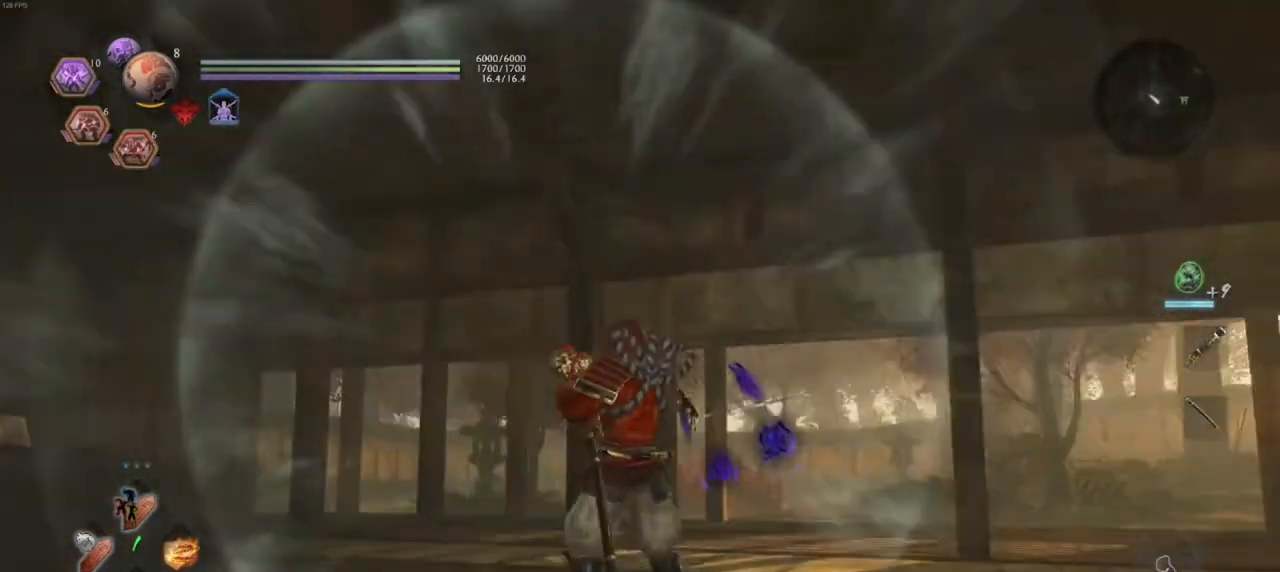
{"buttons": [], "left_stick": "down", "right_stick": "right", "events": [[200, "left_stick", "up-left"], [333, "left_stick", "down-left"], [450, "left_stick", "down"]]}
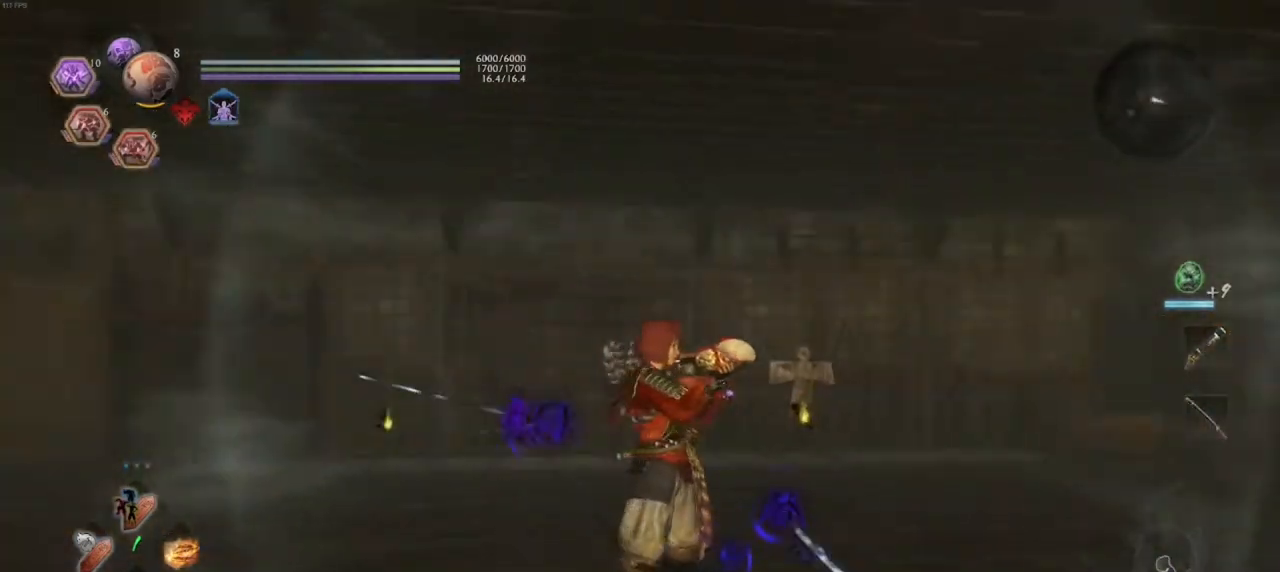
{"buttons": [], "left_stick": "down", "right_stick": "center", "events": [[67, "left_stick", "center"], [283, "right_stick", "center"], [467, "left_stick", "down"]]}
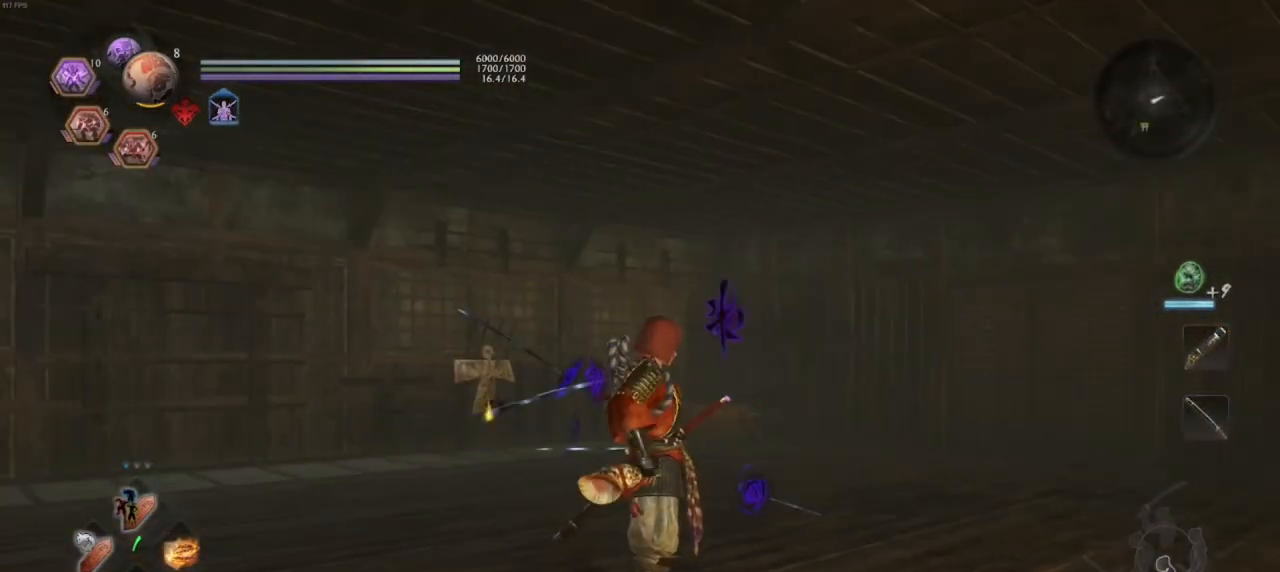
{"buttons": [], "left_stick": "center", "right_stick": "left", "events": [[433, "left_stick", "center"], [467, "right_stick", "left"]]}
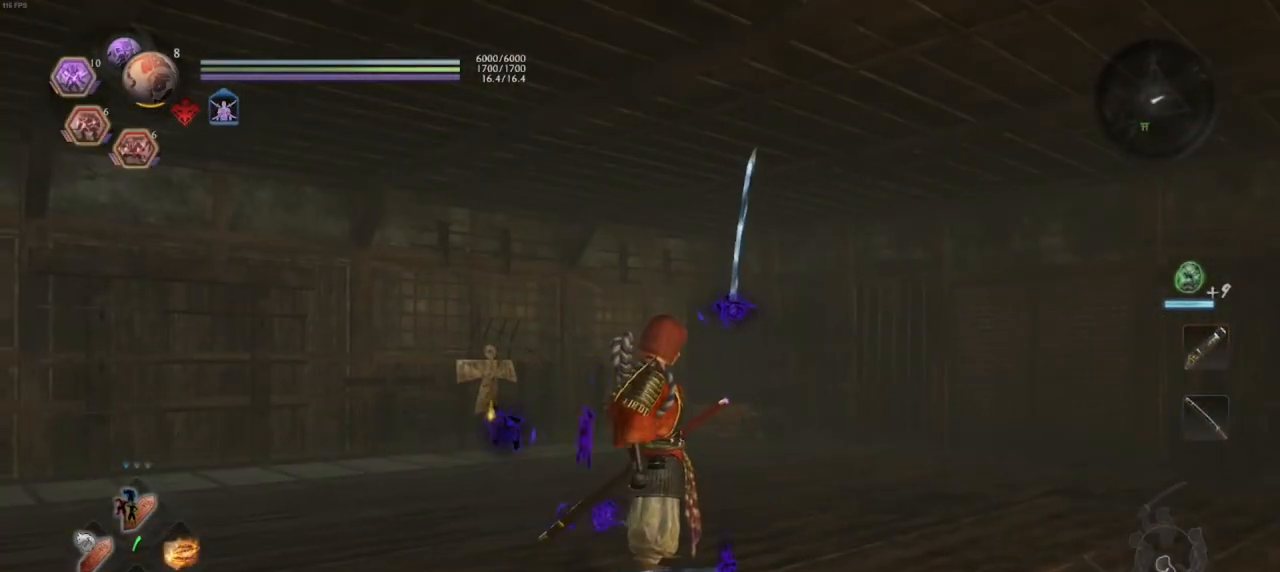
{"buttons": [], "left_stick": "center", "right_stick": "center", "events": [[267, "SELECT", "down"], [267, "right_stick", "center"], [417, "SELECT", "up"]]}
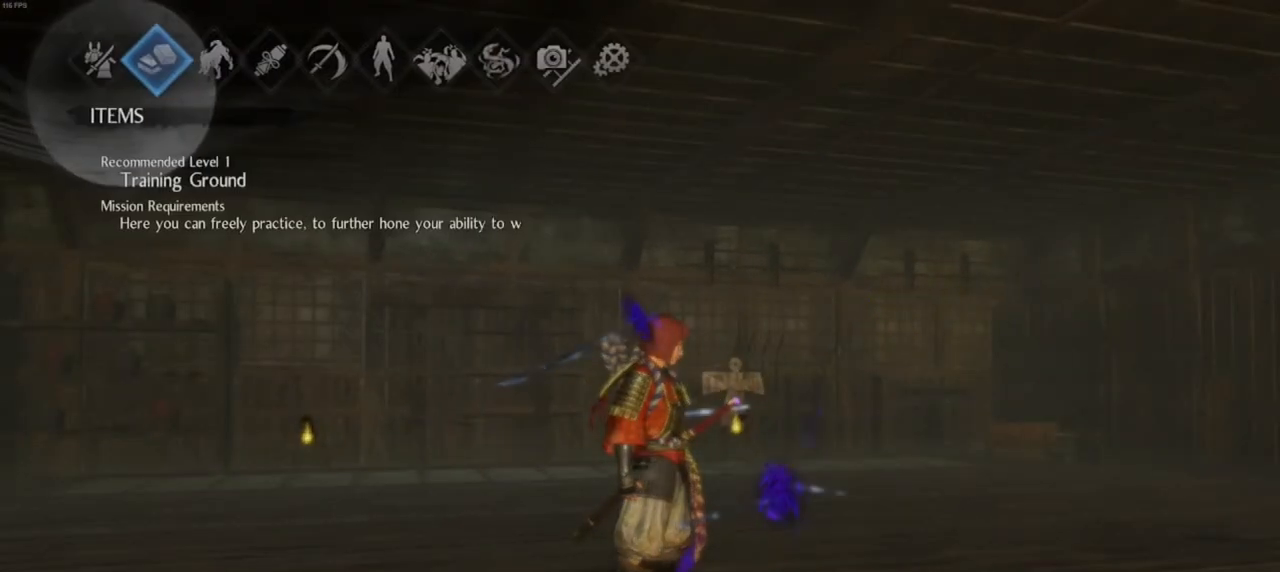
{"buttons": [], "left_stick": "center", "right_stick": "center", "events": [[167, "CROSS", "down"], [283, "CROSS", "up"]]}
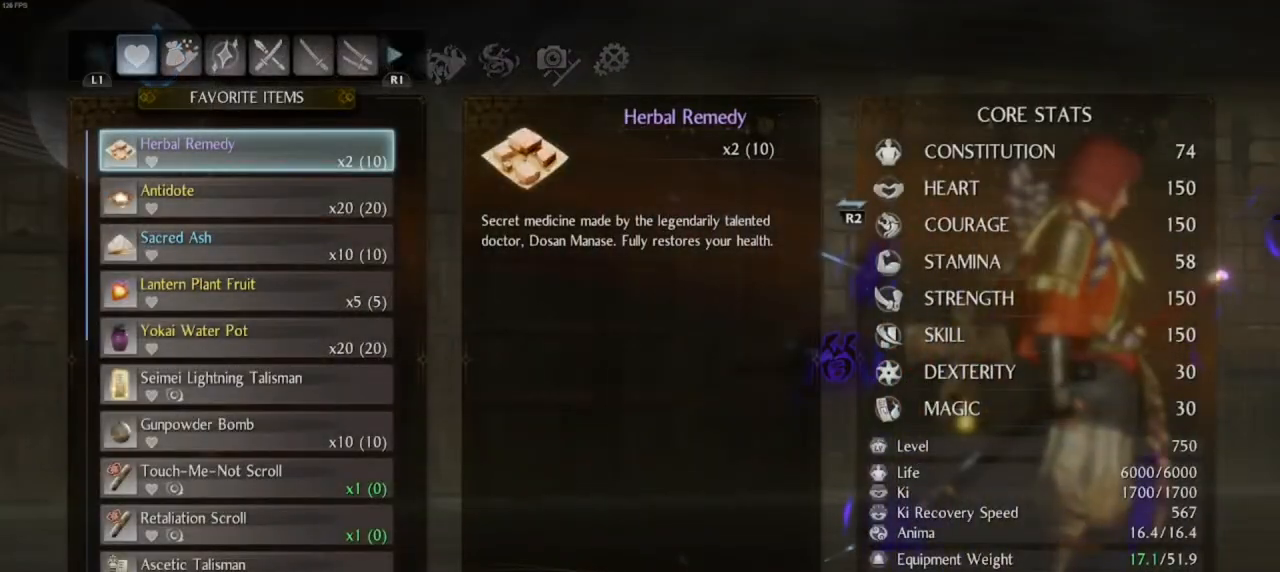
{"buttons": ["DPAD_RIGHT"], "left_stick": "center", "right_stick": "center", "events": [[300, "DPAD_DOWN", "down"], [383, "DPAD_DOWN", "up"], [500, "DPAD_RIGHT", "down"]]}
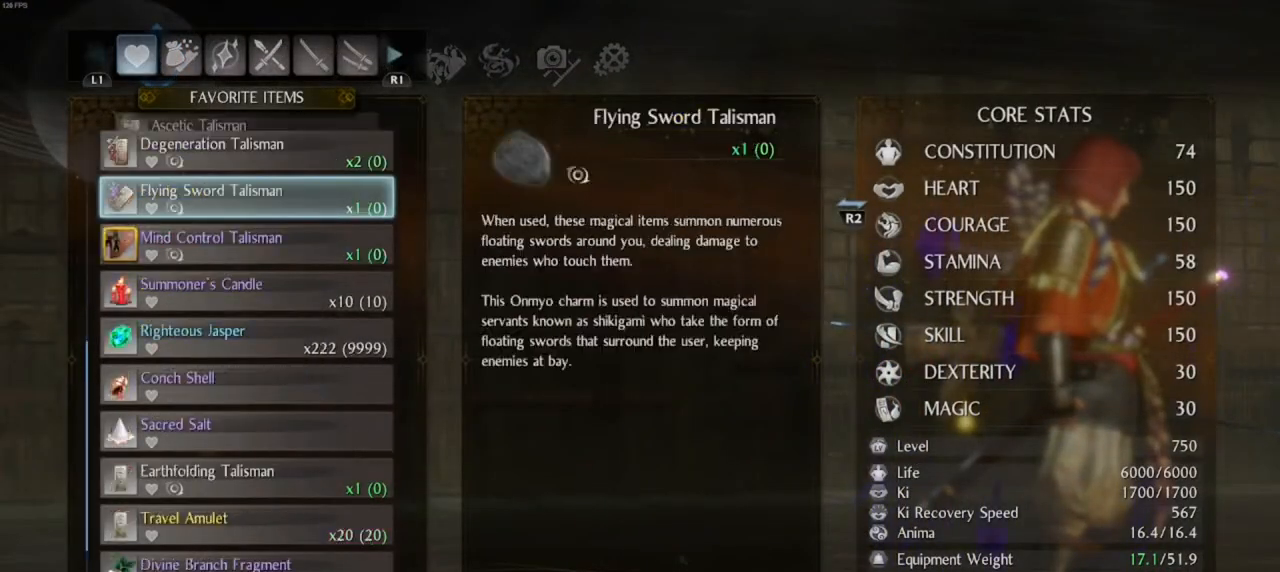
{"buttons": [], "left_stick": "center", "right_stick": "center", "events": [[133, "DPAD_RIGHT", "up"]]}
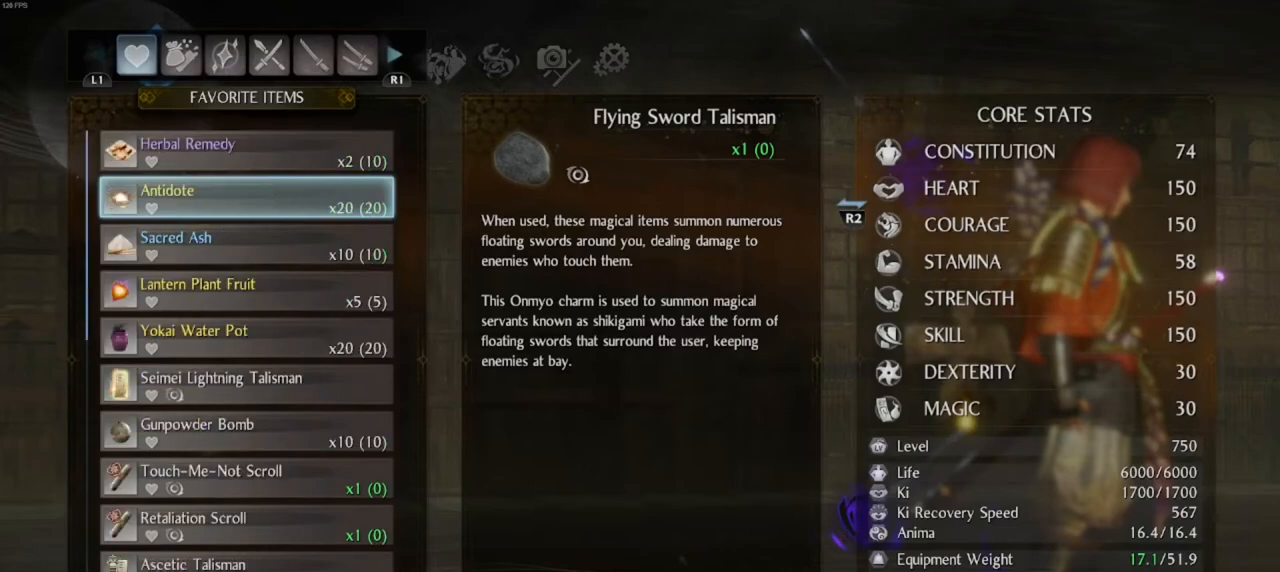
{"buttons": ["DPAD_DOWN"], "left_stick": "center", "right_stick": "center", "events": [[17, "DPAD_LEFT", "down"], [150, "DPAD_LEFT", "up"], [450, "DPAD_DOWN", "down"]]}